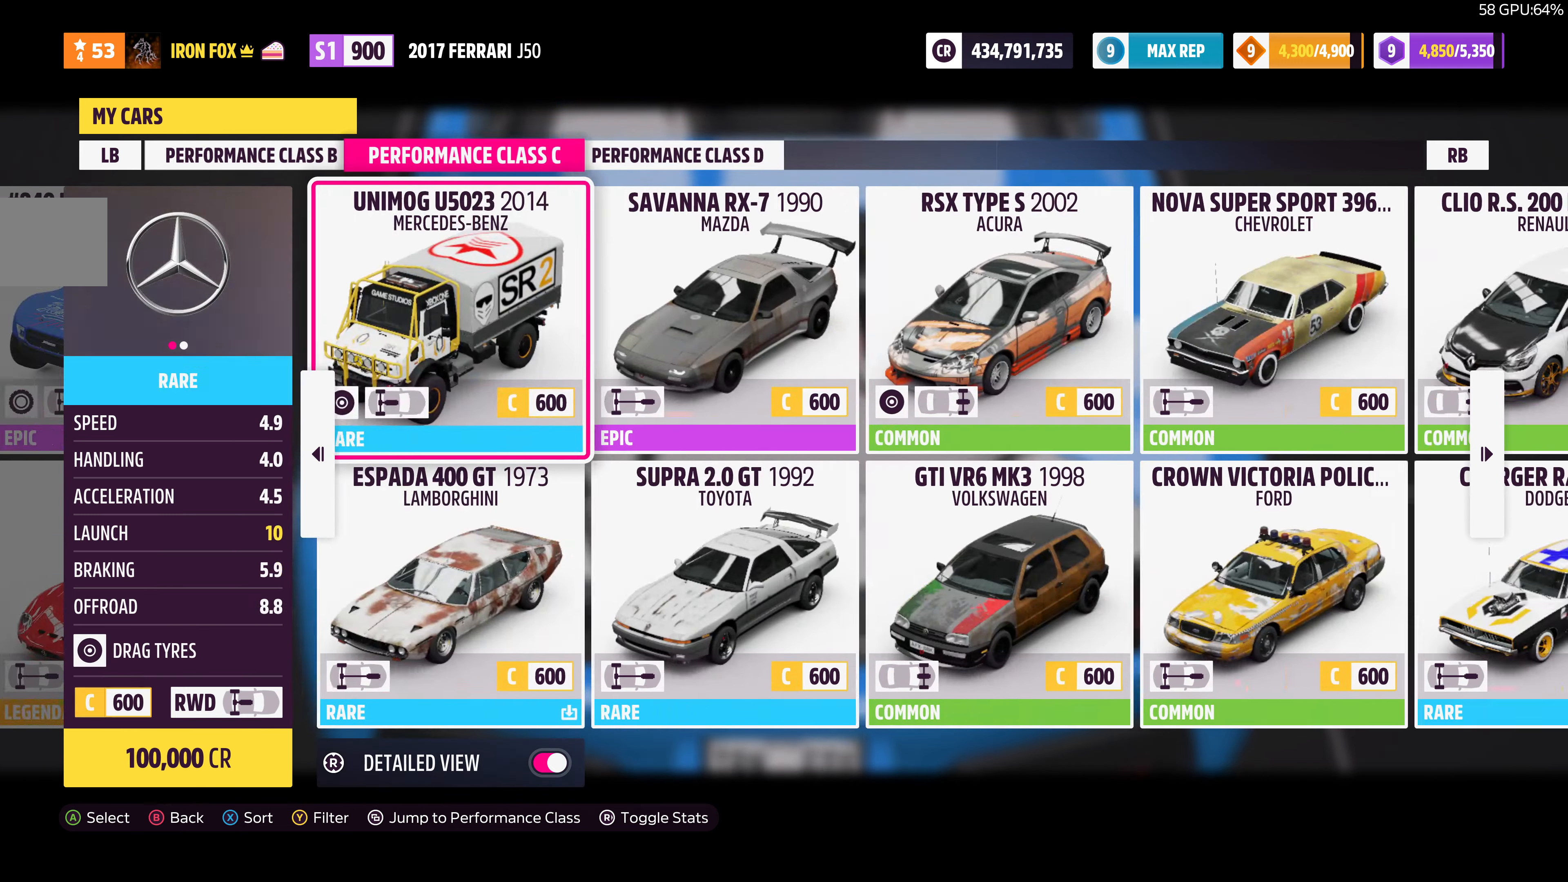
Gameplay with a controller (PlayStation layout); each line is a JSON object with the inputs held at the frame after it. "events" lists button and stick changes between this image and that frame as [ms after this image, input, new state], when the widget could be followed in between.
{"buttons": [], "left_stick": "center", "right_stick": "center", "events": [[100, "DPAD_LEFT", "up"]]}
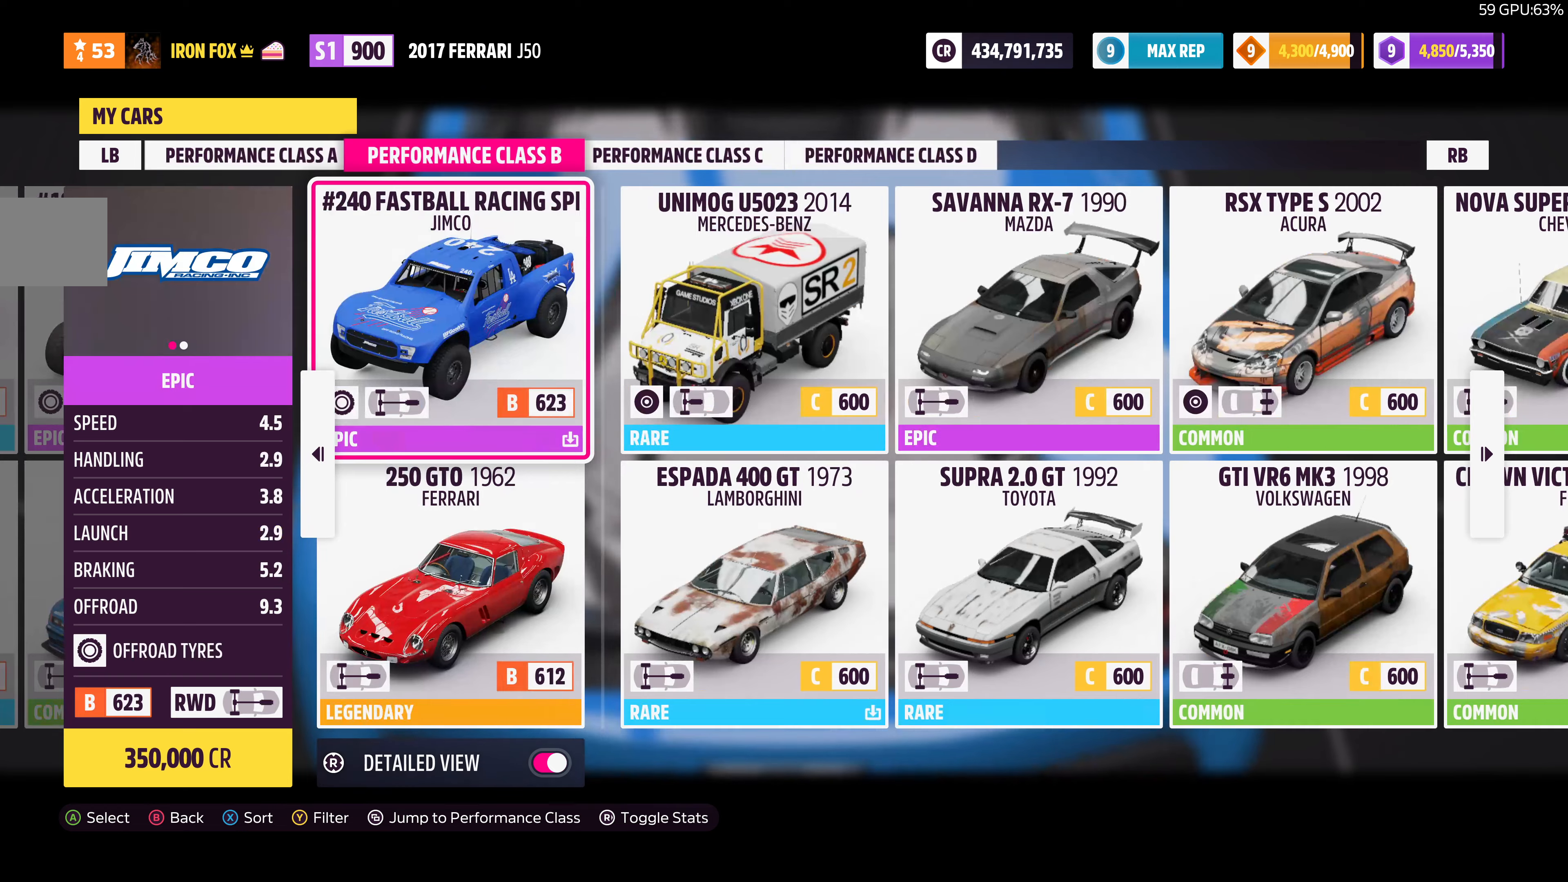
{"buttons": [], "left_stick": "center", "right_stick": "center", "events": [[200, "L1", "down"], [300, "L1", "up"]]}
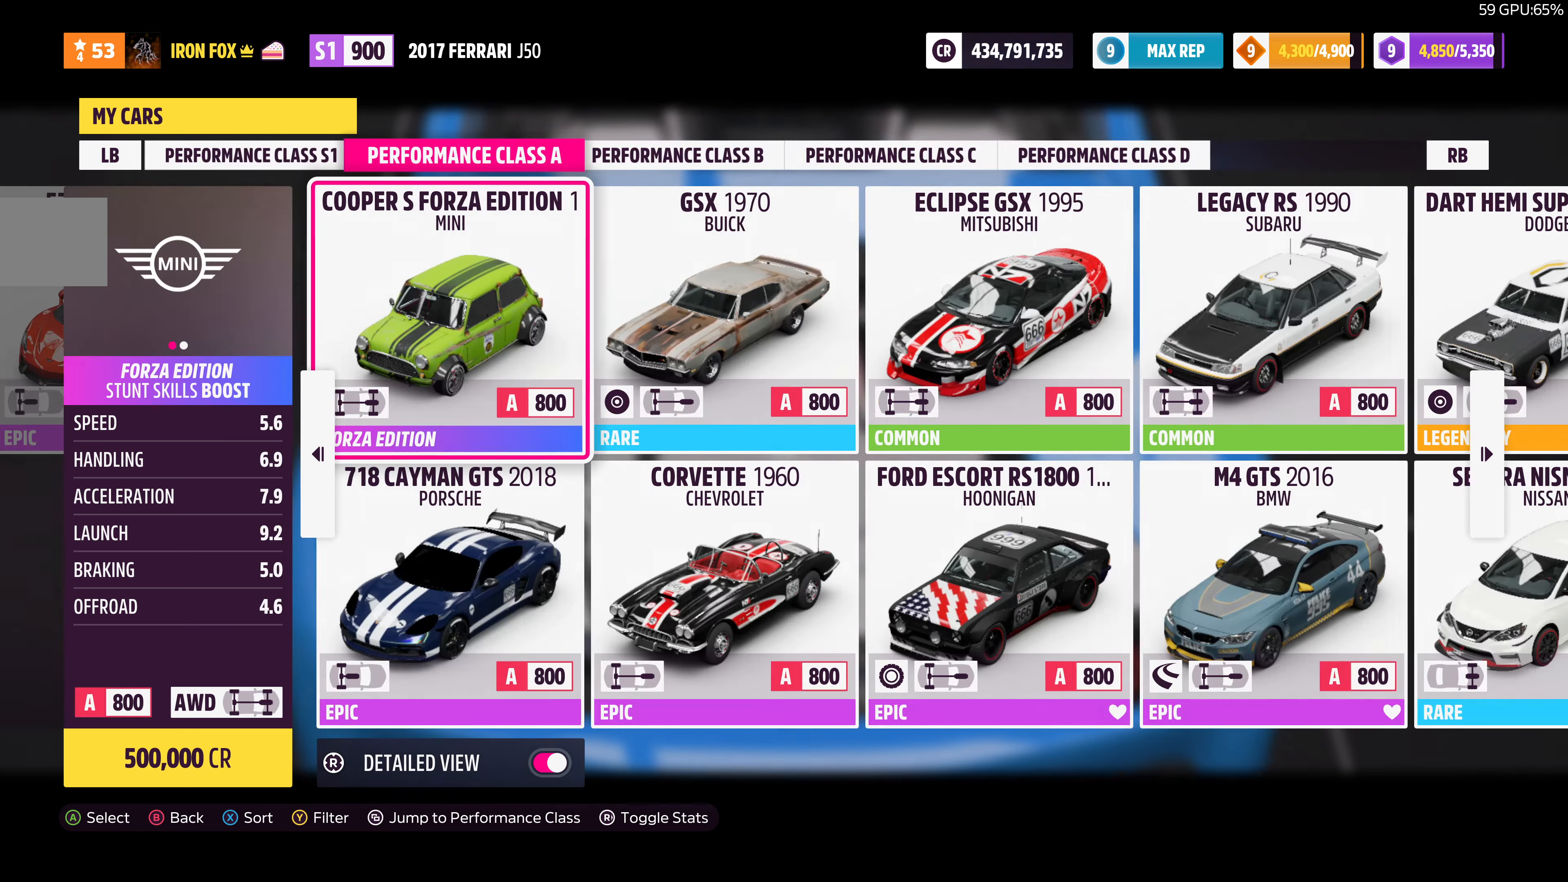
{"buttons": [], "left_stick": "center", "right_stick": "center", "events": [[33, "R1", "down"], [133, "R1", "up"], [266, "DPAD_LEFT", "down"], [366, "DPAD_LEFT", "up"]]}
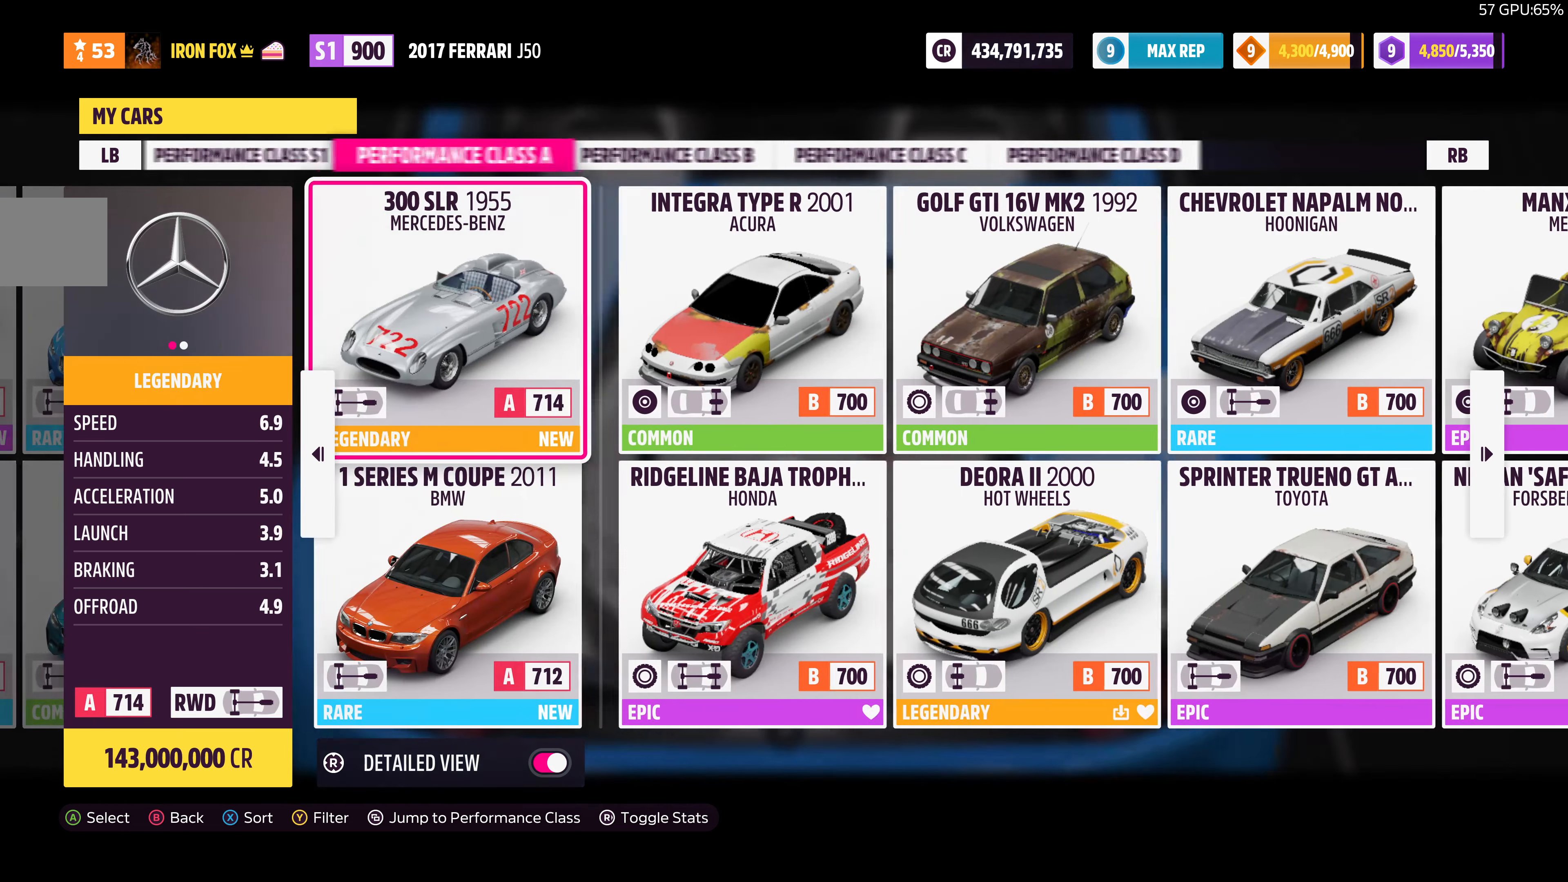
{"buttons": [], "left_stick": "center", "right_stick": "center", "events": []}
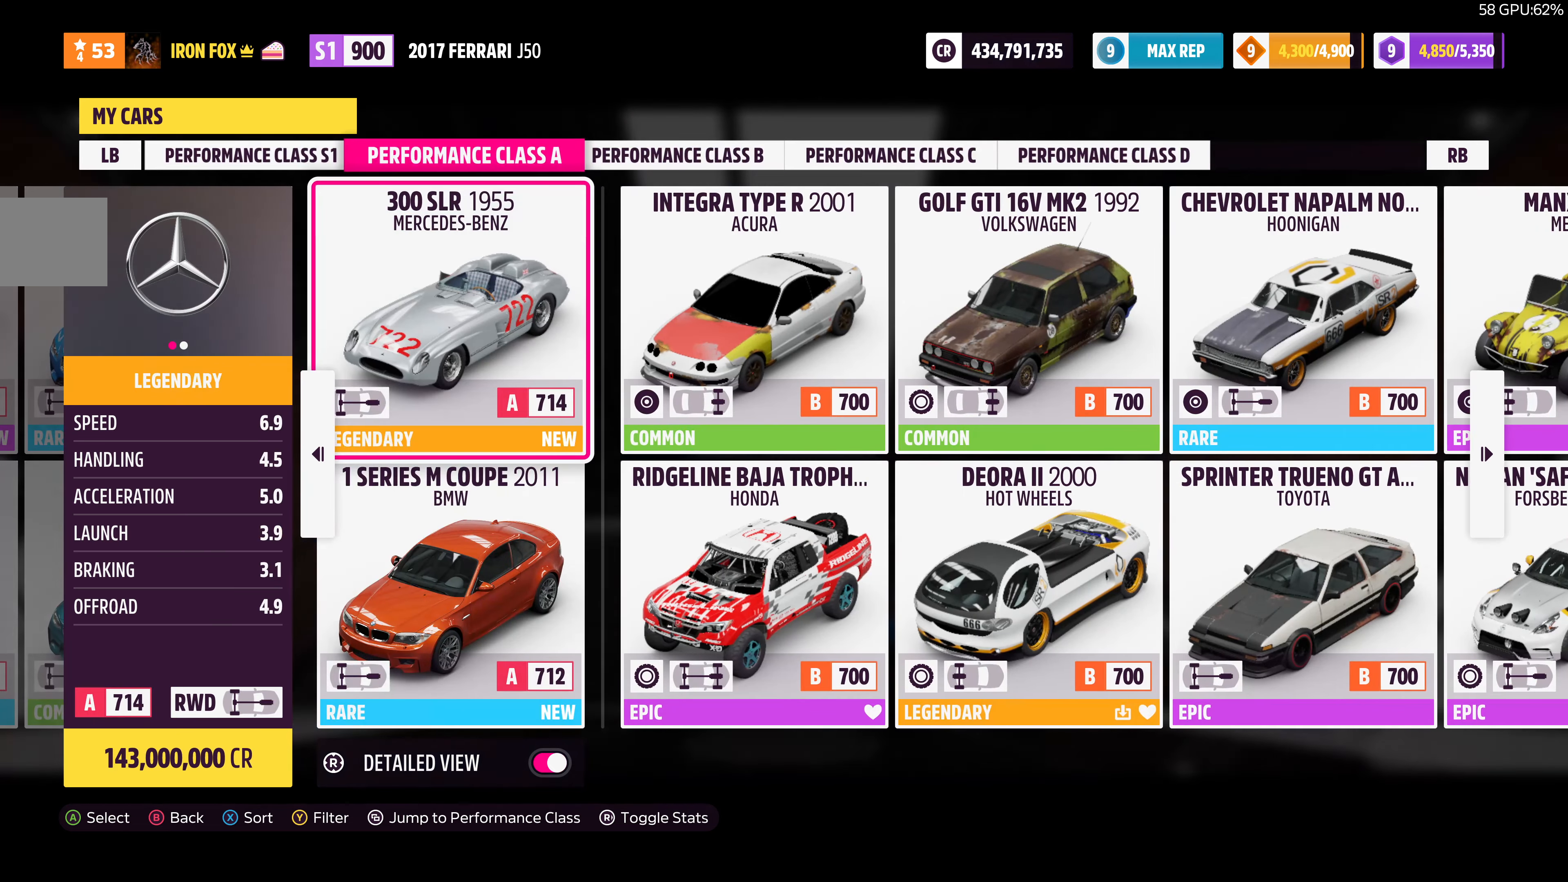
{"buttons": [], "left_stick": "center", "right_stick": "center", "events": [[233, "DPAD_LEFT", "down"], [266, "DPAD_LEFT", "up"]]}
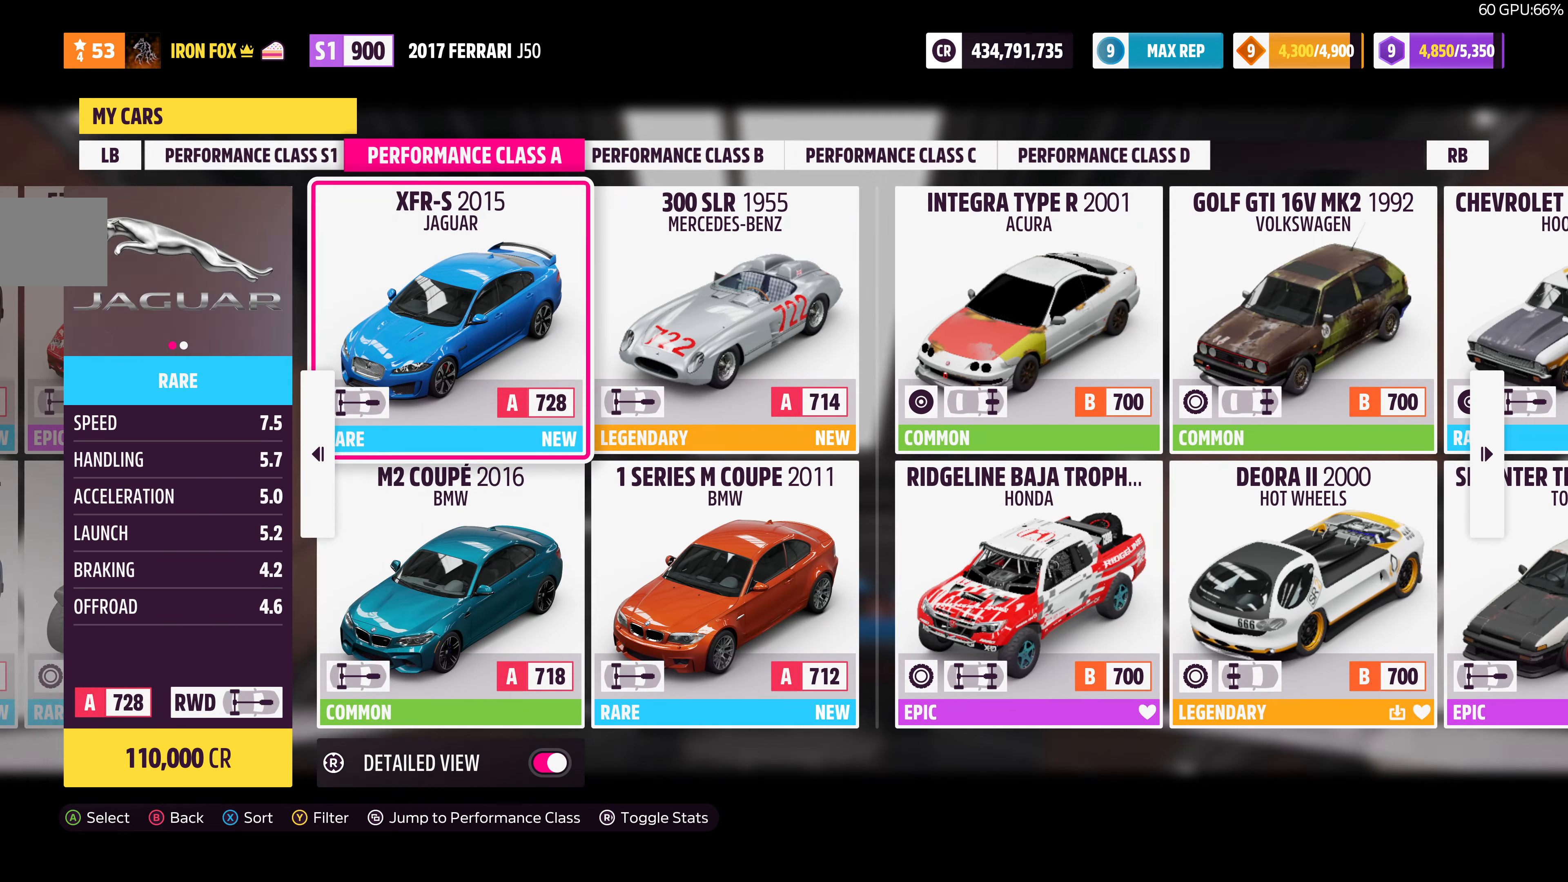
{"buttons": [], "left_stick": "center", "right_stick": "center", "events": []}
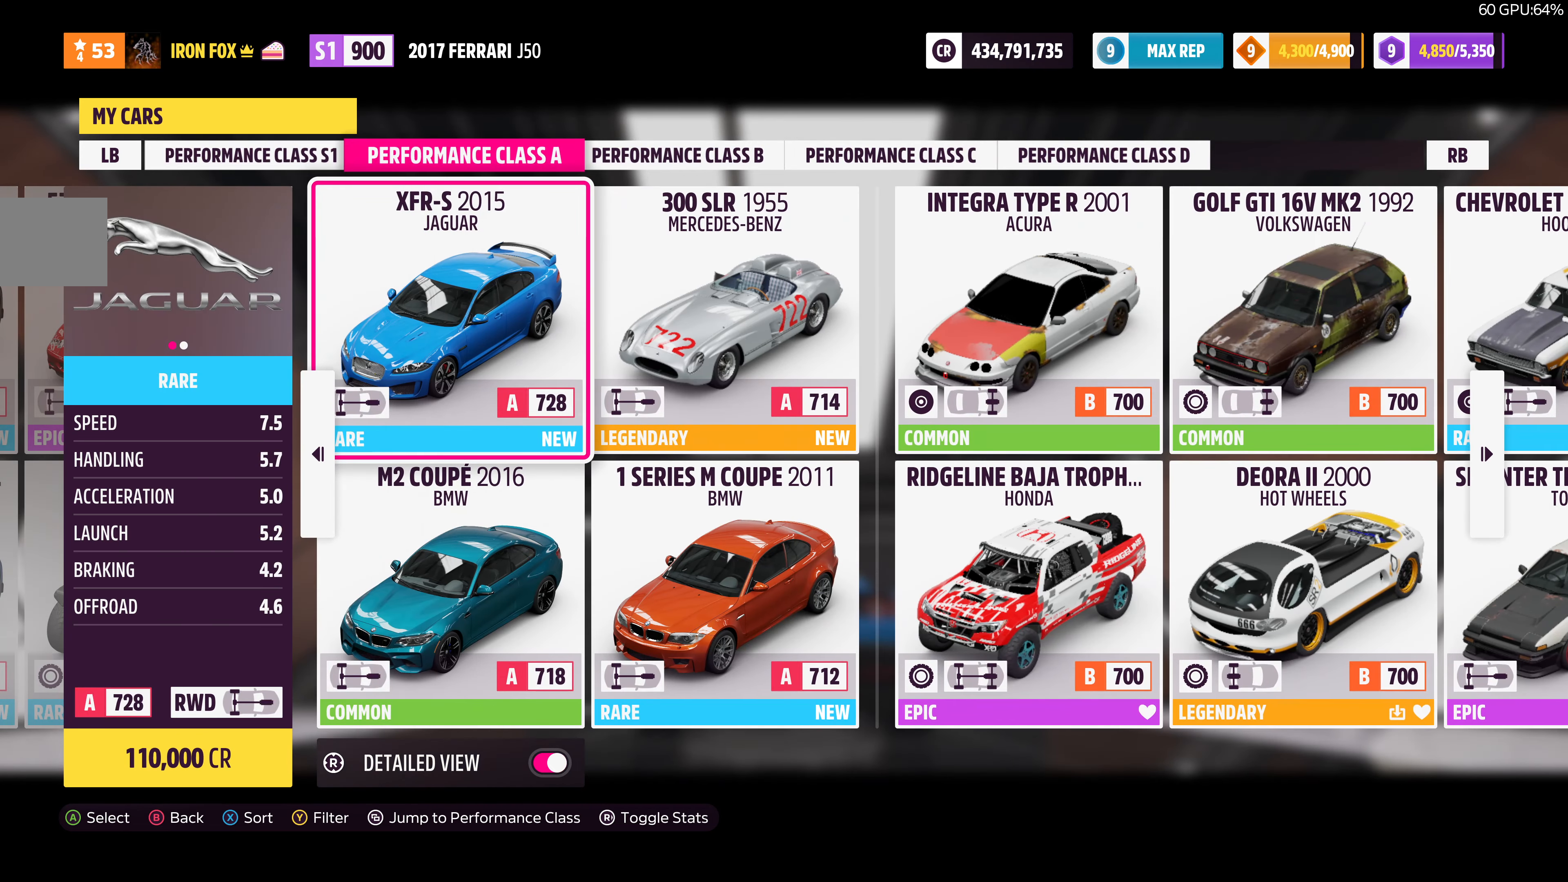
{"buttons": [], "left_stick": "center", "right_stick": "center", "events": []}
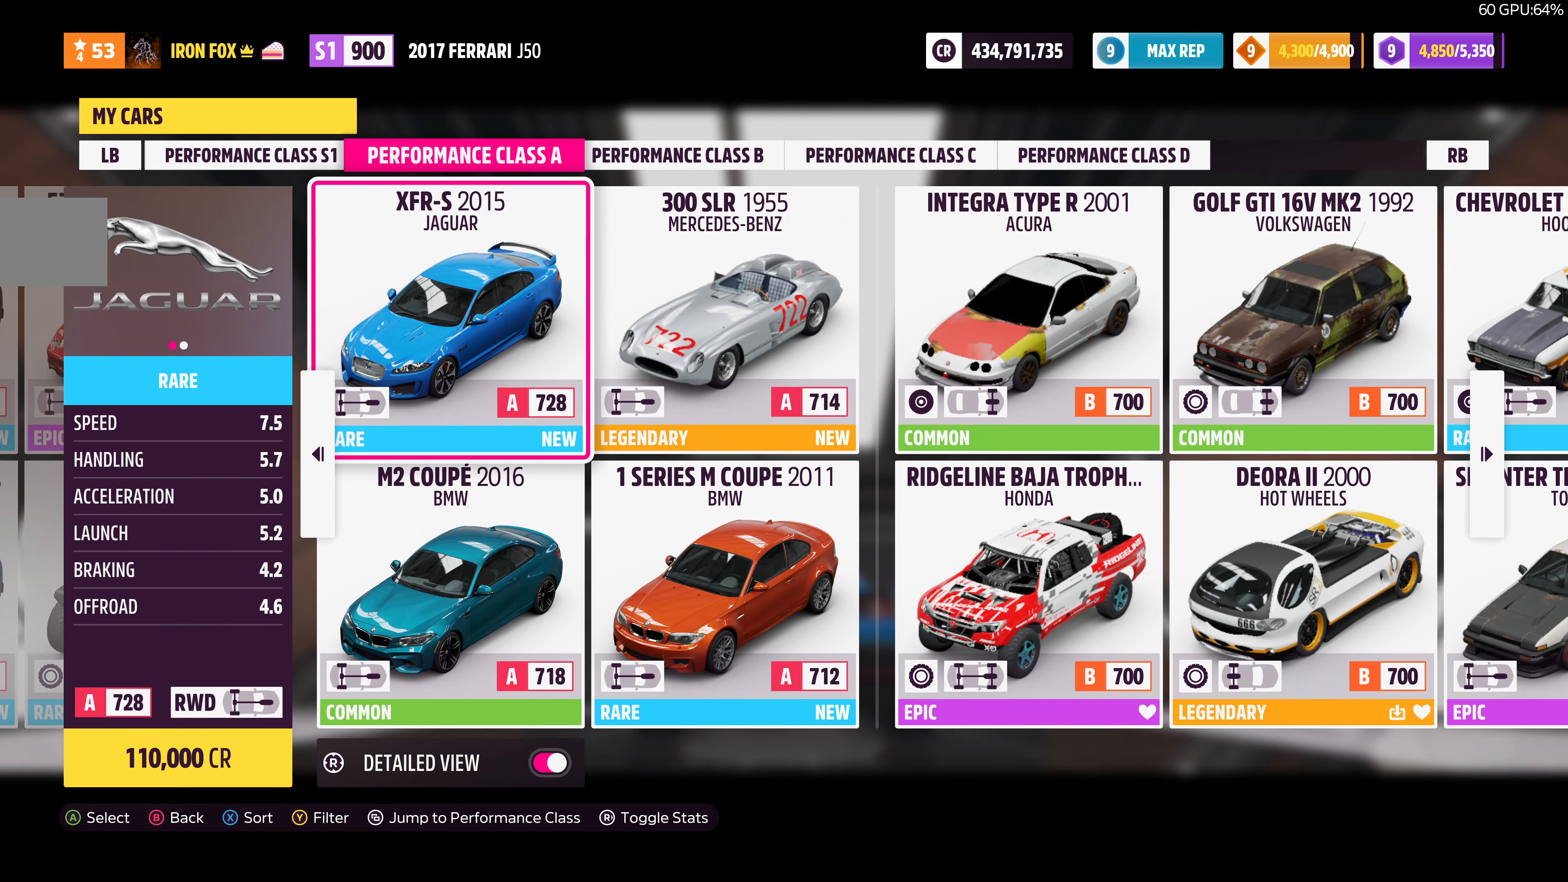
{"buttons": [], "left_stick": "center", "right_stick": "center", "events": []}
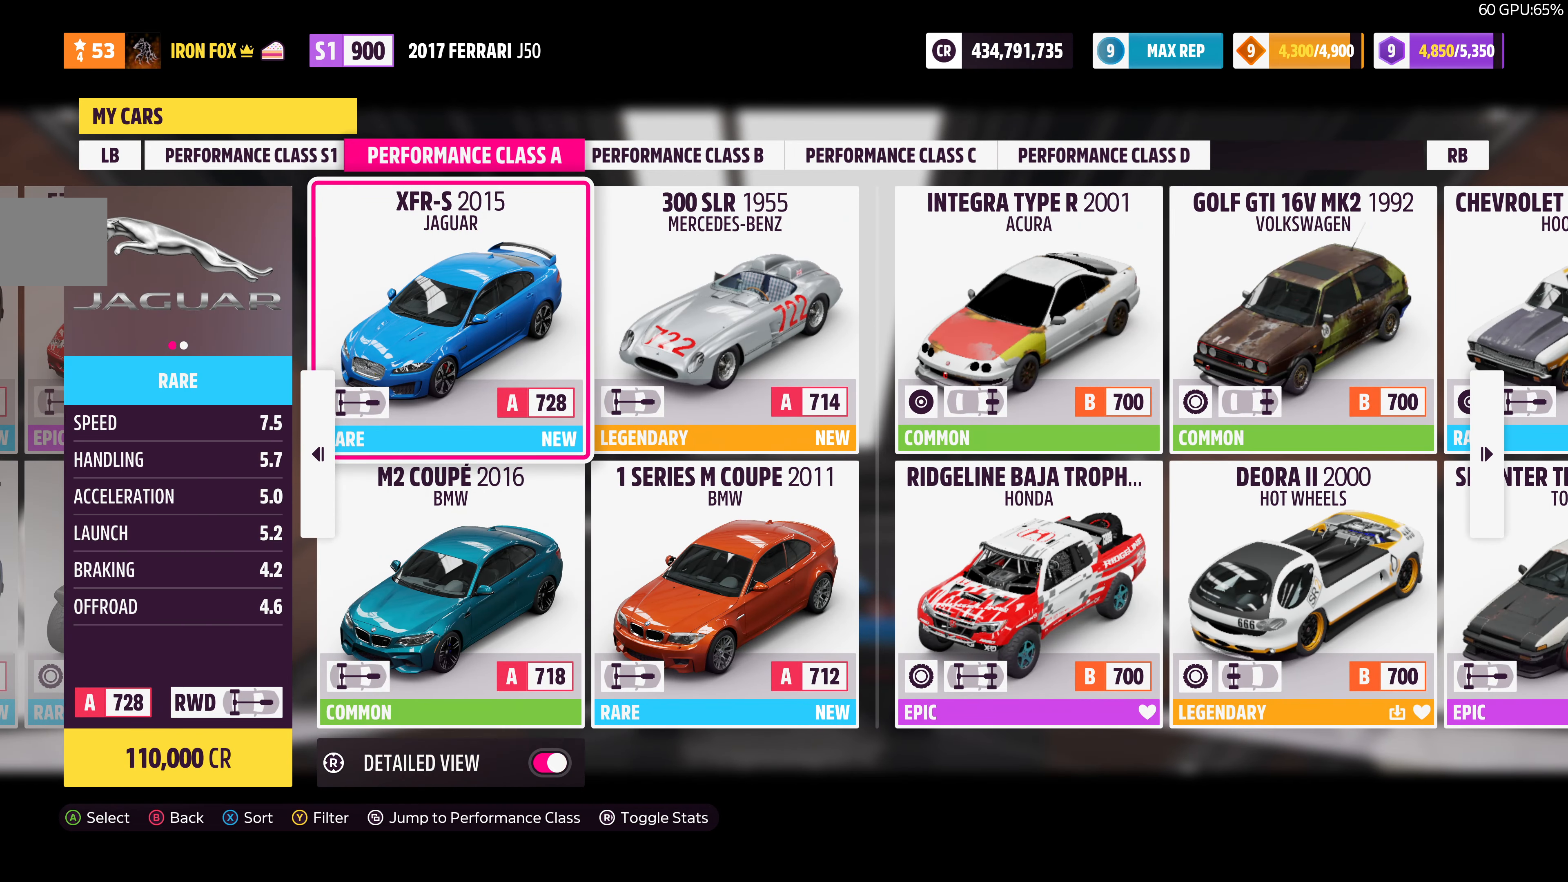
{"buttons": ["DPAD_LEFT"], "left_stick": "center", "right_stick": "center", "events": [[33, "DPAD_DOWN", "down"], [200, "DPAD_DOWN", "up"], [500, "DPAD_LEFT", "down"]]}
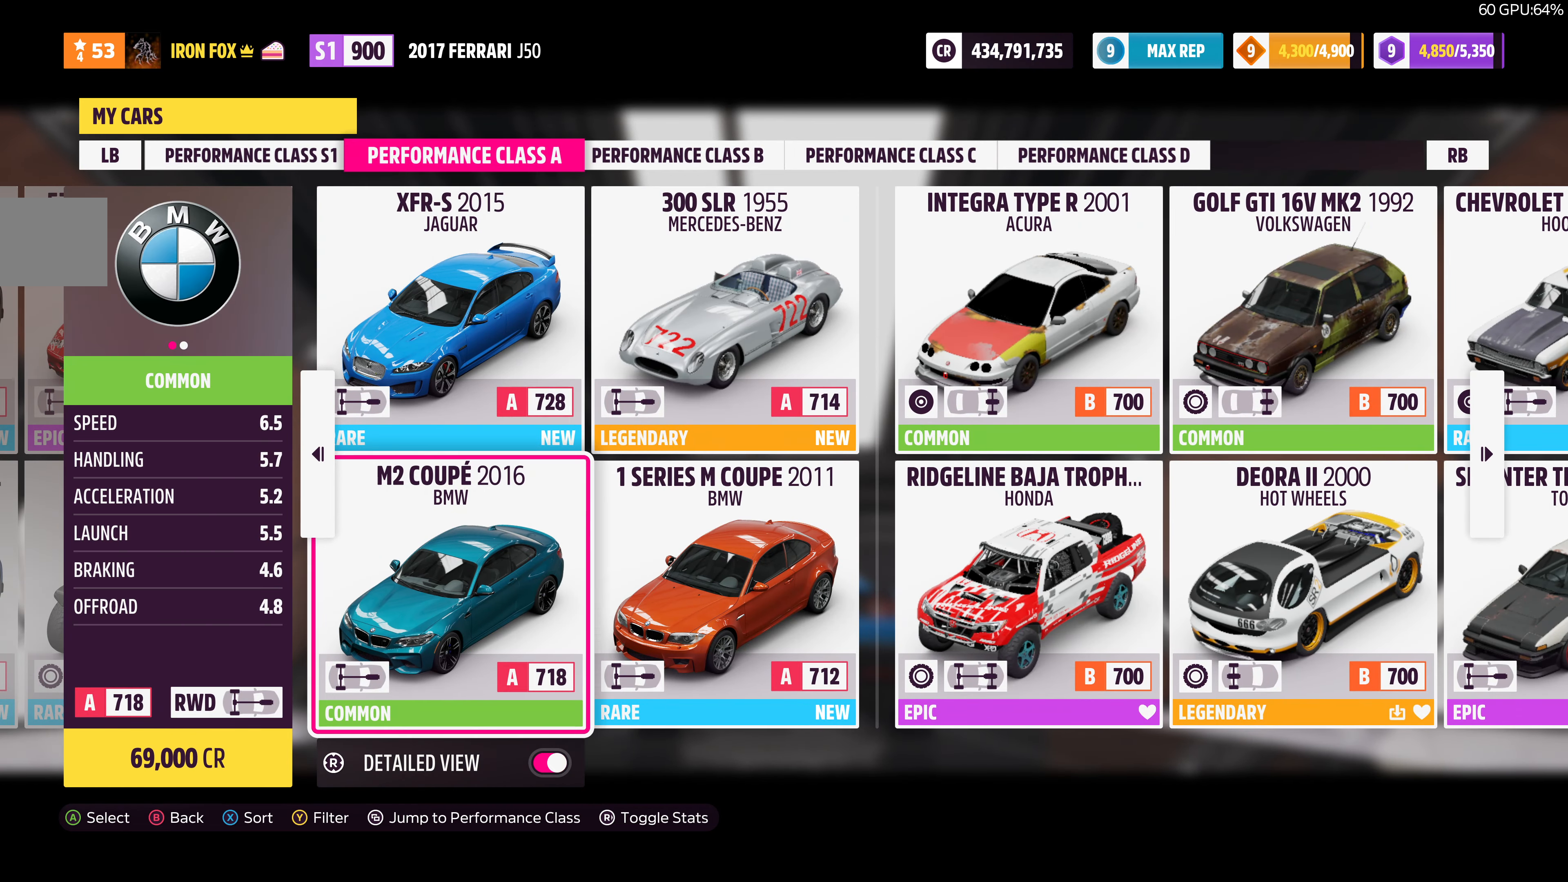
{"buttons": [], "left_stick": "center", "right_stick": "center", "events": [[133, "DPAD_LEFT", "up"]]}
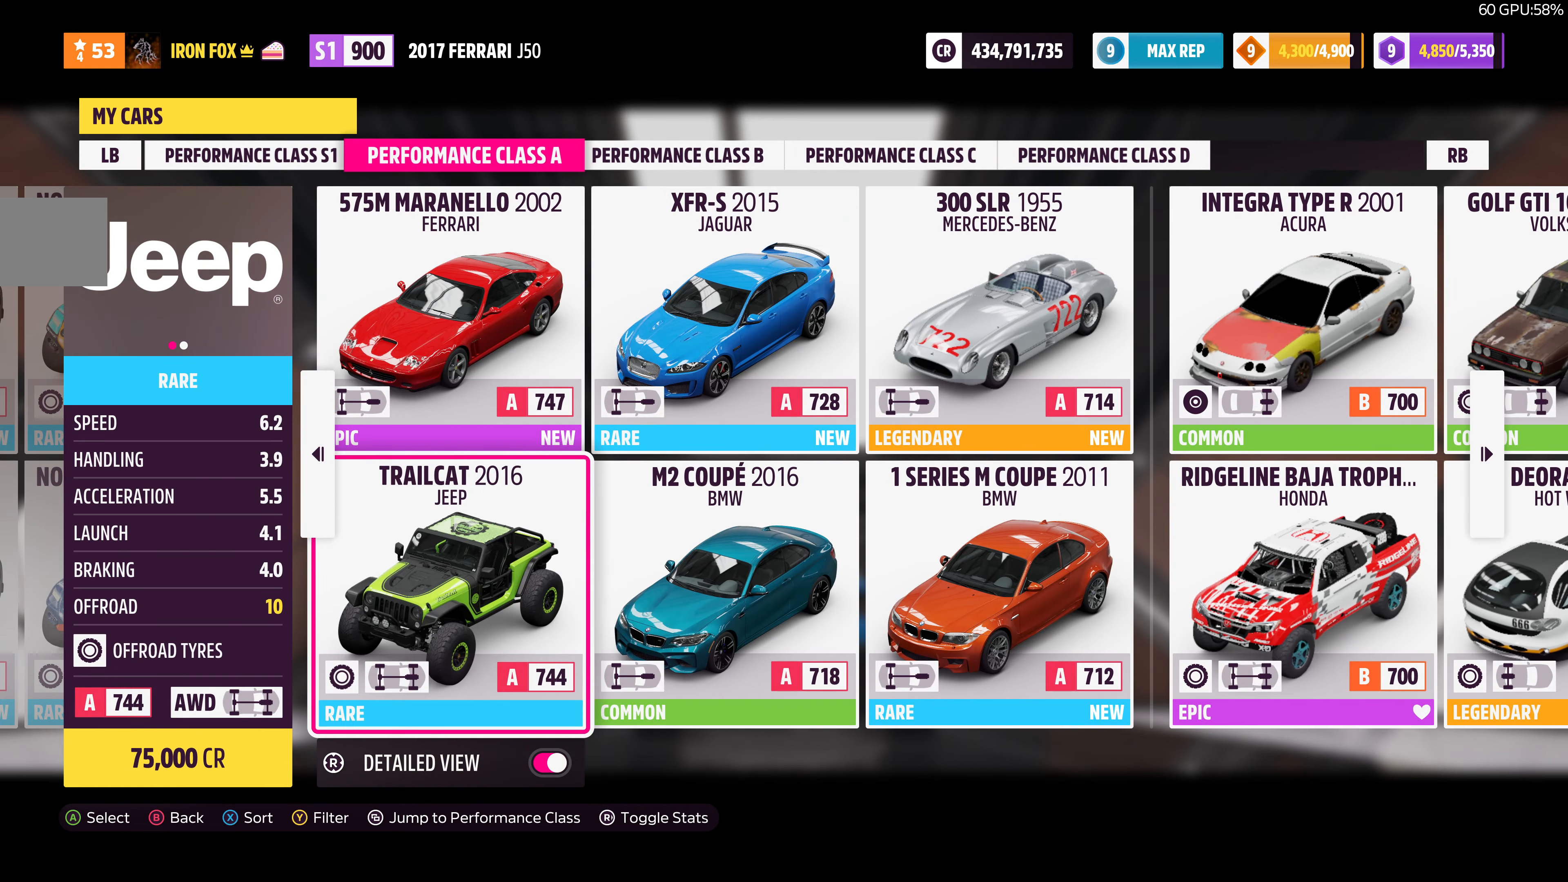
{"buttons": [], "left_stick": "center", "right_stick": "center", "events": []}
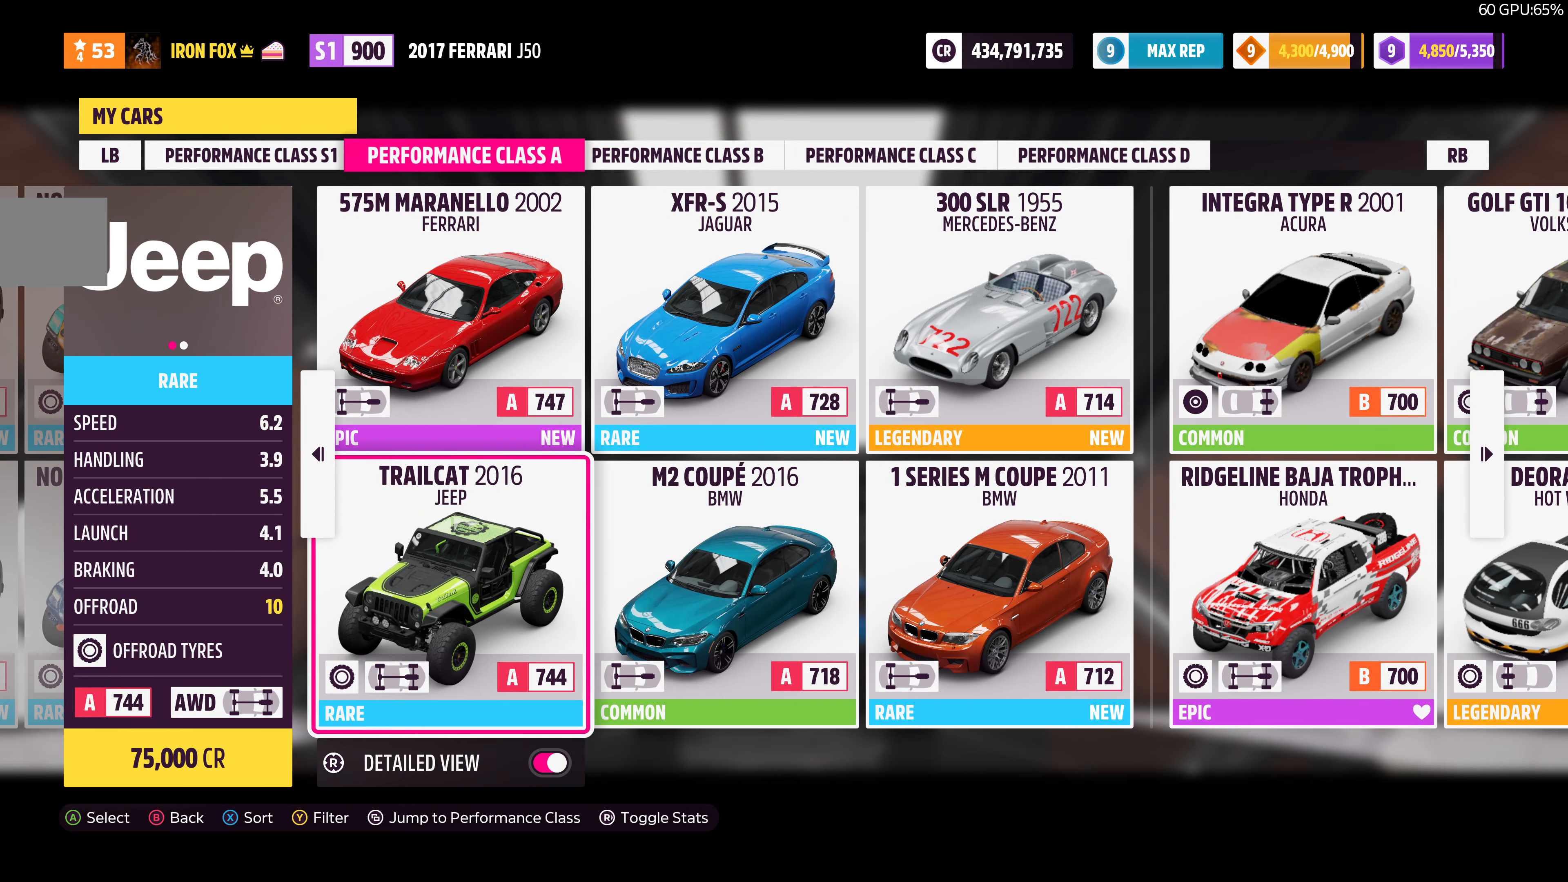
{"buttons": [], "left_stick": "center", "right_stick": "center", "events": []}
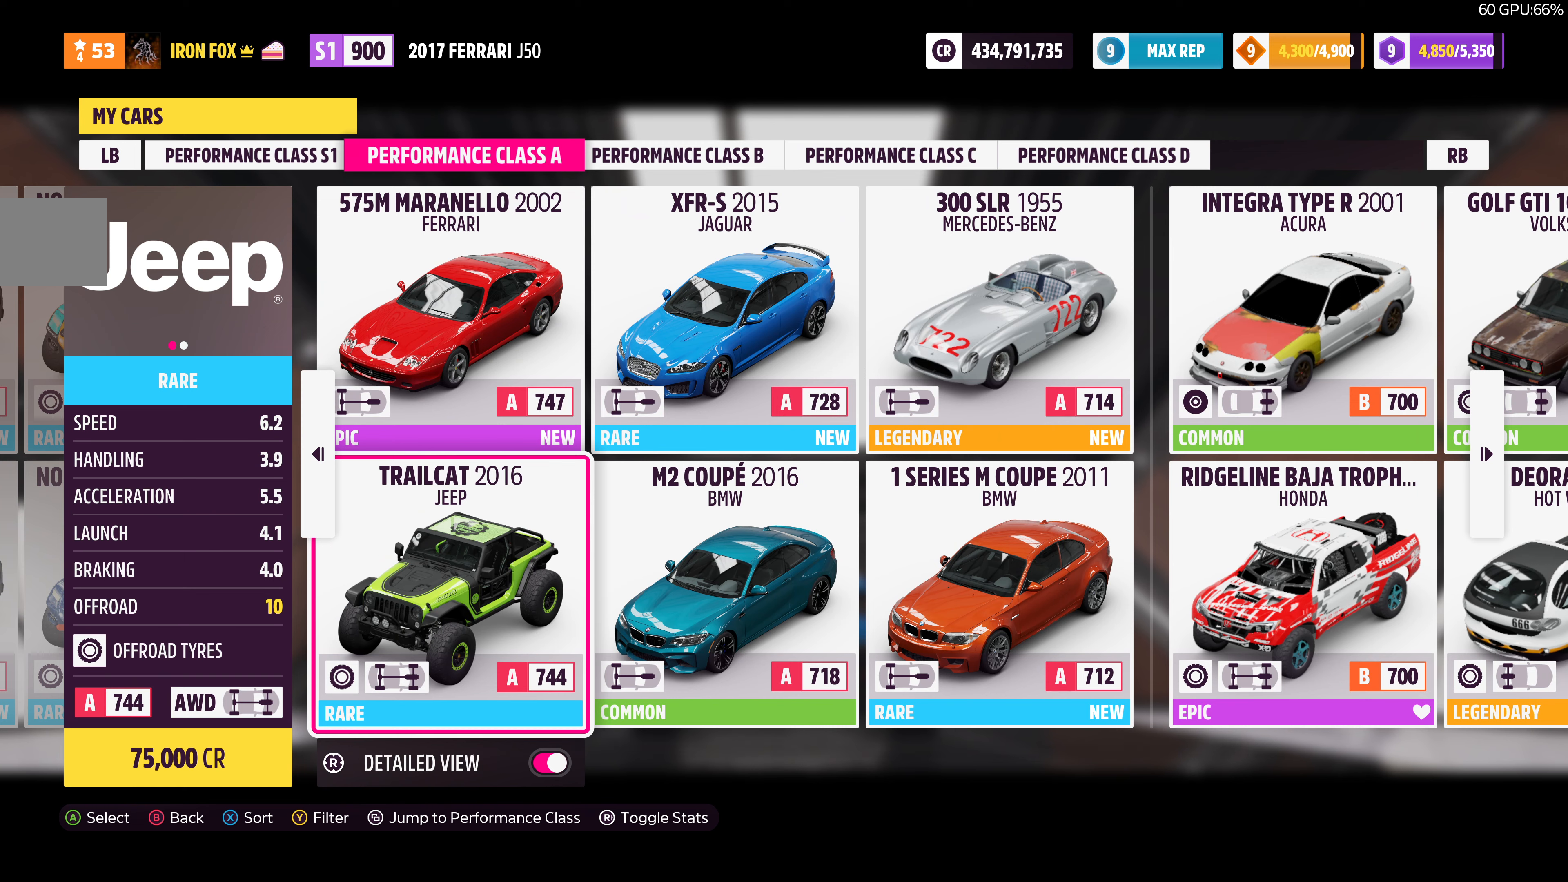
{"buttons": [], "left_stick": "center", "right_stick": "center", "events": []}
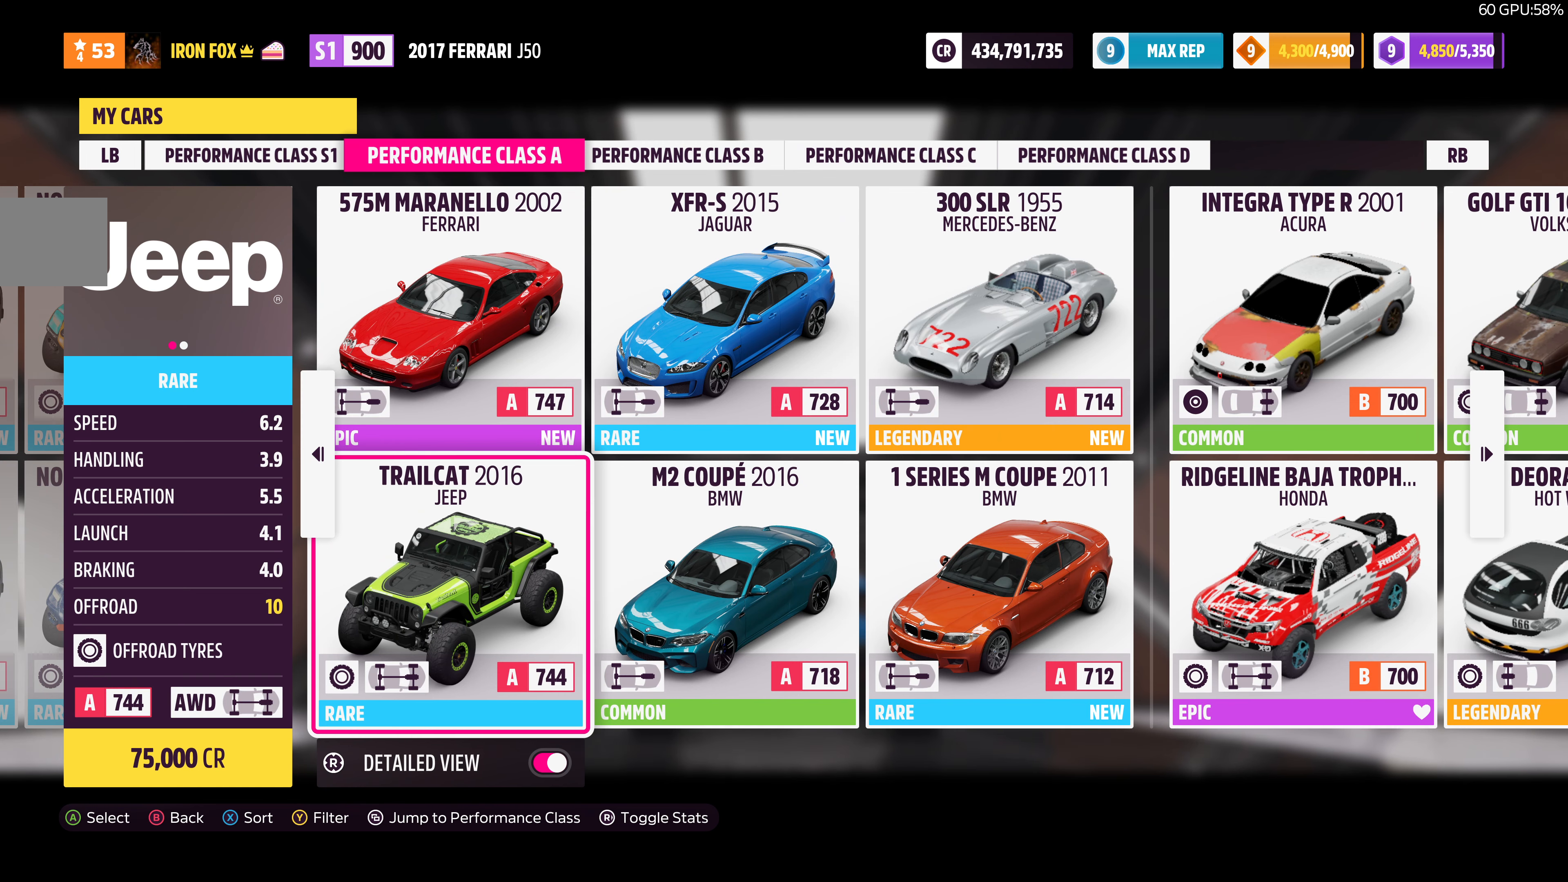
{"buttons": [], "left_stick": "center", "right_stick": "center", "events": []}
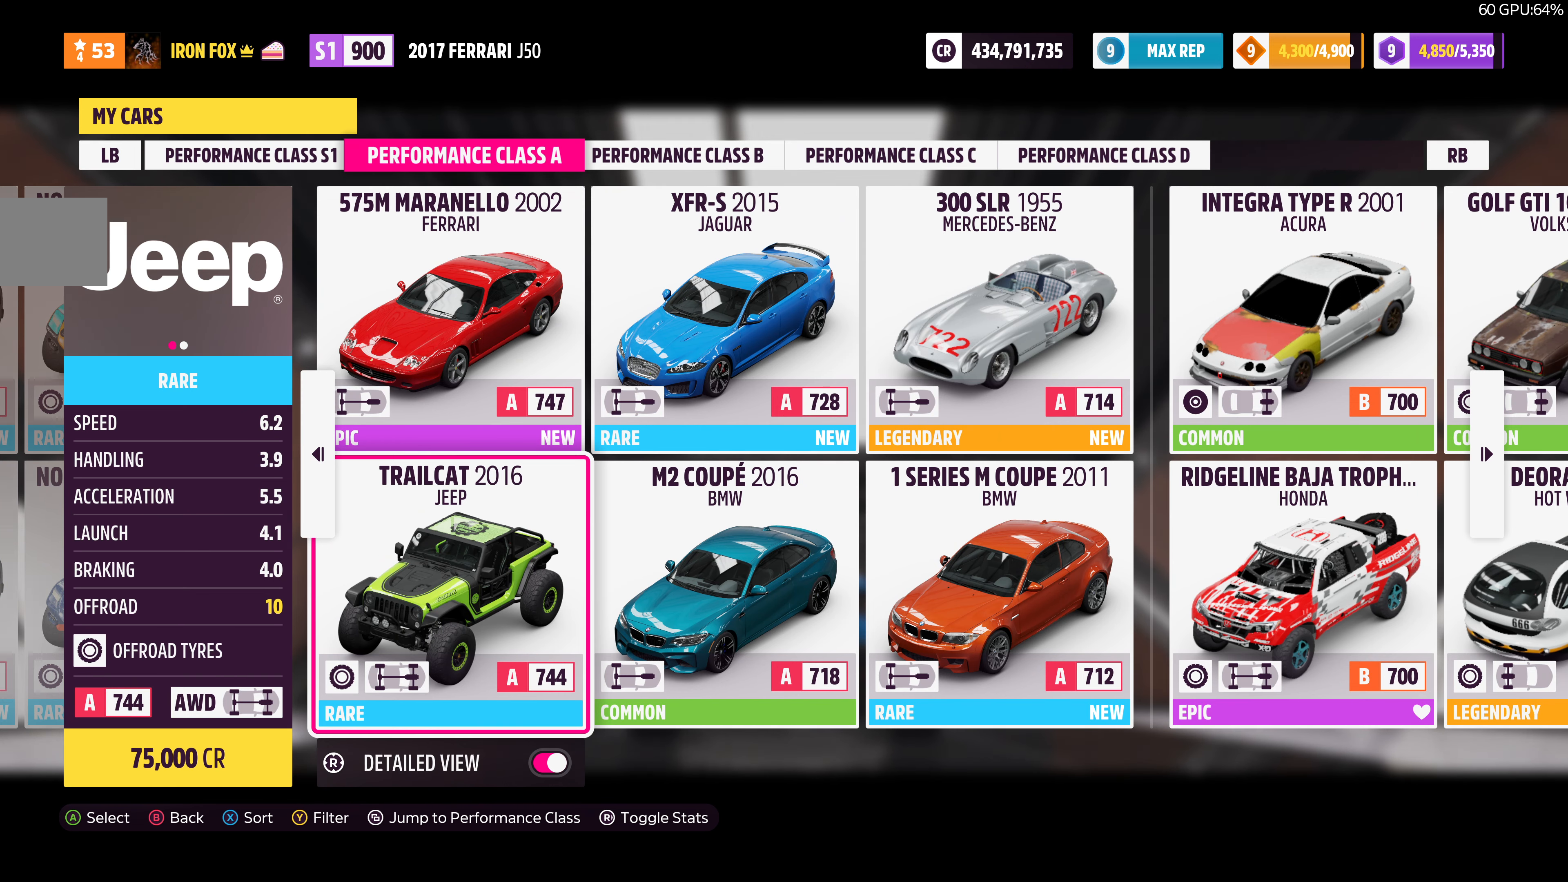
{"buttons": [], "left_stick": "center", "right_stick": "center", "events": [[234, "DPAD_LEFT", "down"], [334, "DPAD_LEFT", "up"]]}
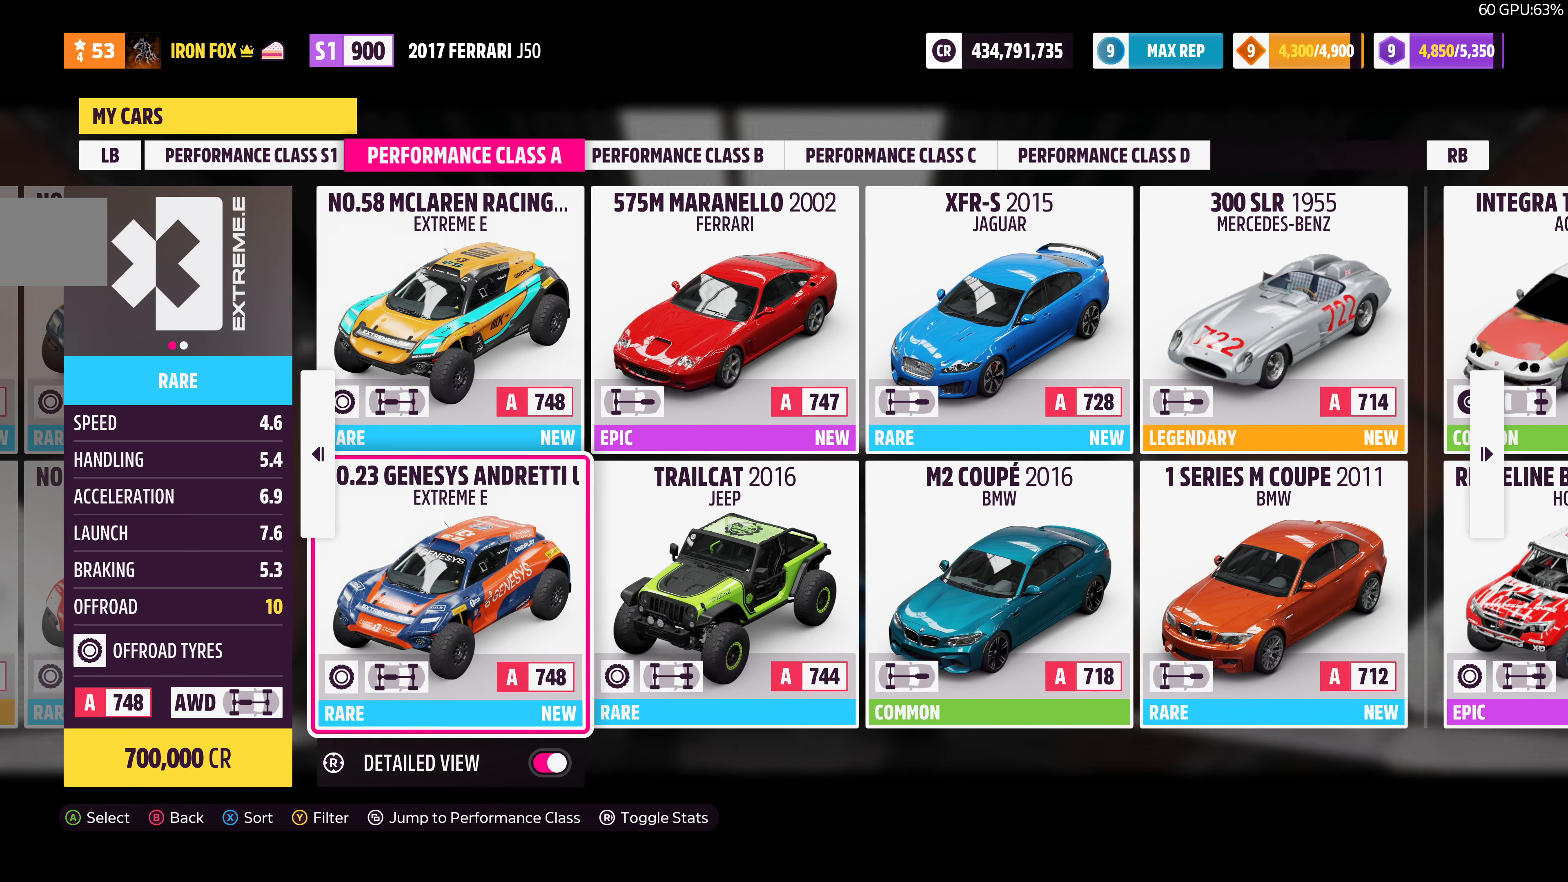
{"buttons": ["DPAD_RIGHT"], "left_stick": "center", "right_stick": "center", "events": [[300, "DPAD_RIGHT", "down"], [334, "DPAD_RIGHT", "up"], [500, "DPAD_RIGHT", "down"]]}
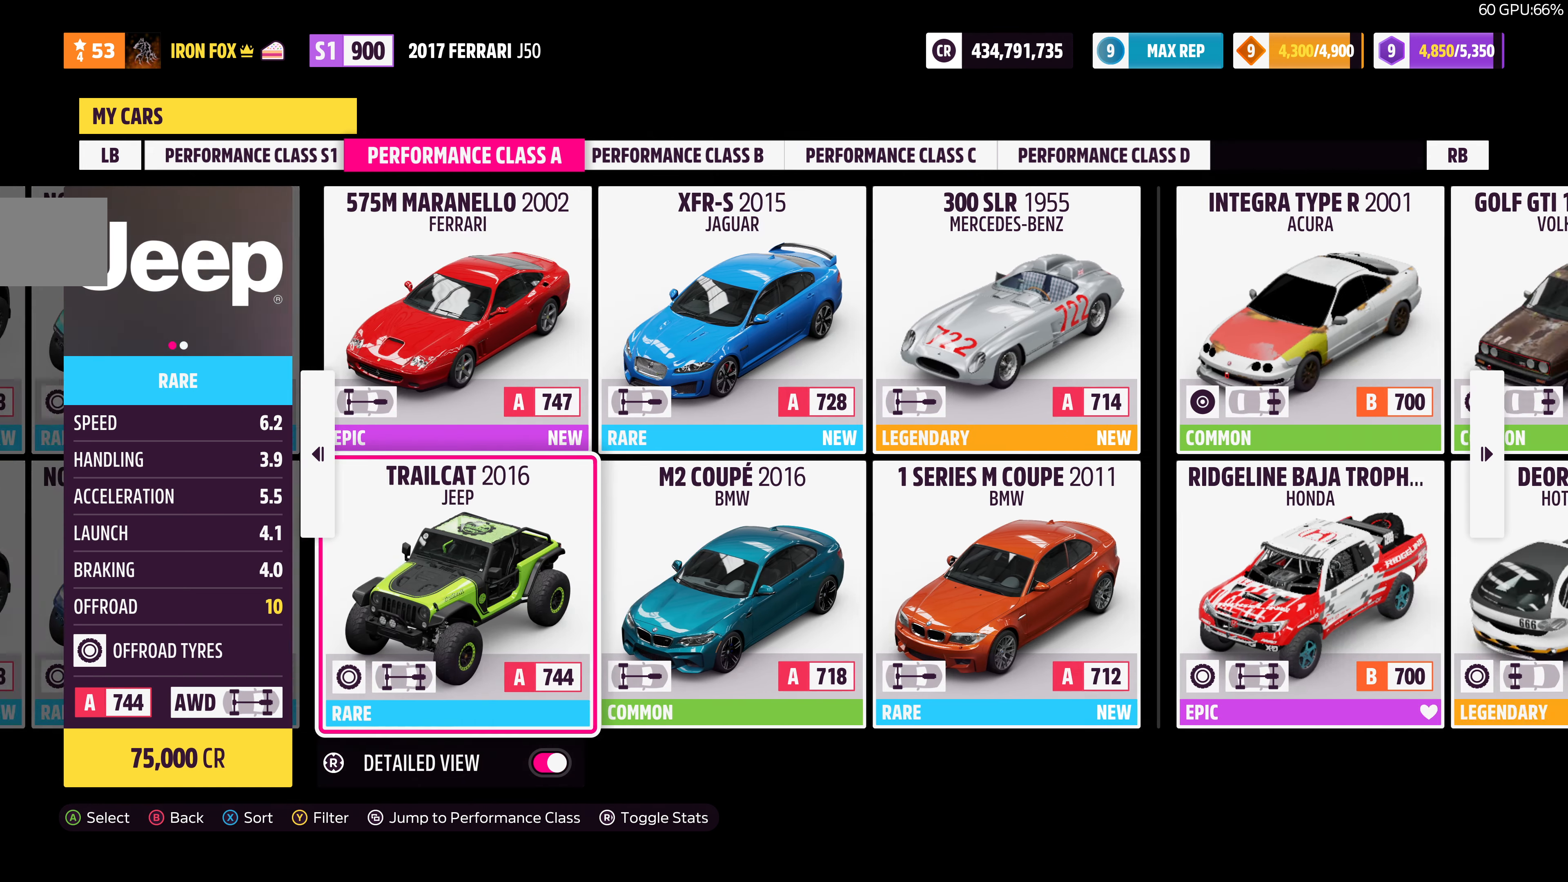
{"buttons": [], "left_stick": "center", "right_stick": "center", "events": [[100, "DPAD_RIGHT", "up"], [334, "DPAD_RIGHT", "down"], [434, "DPAD_RIGHT", "up"]]}
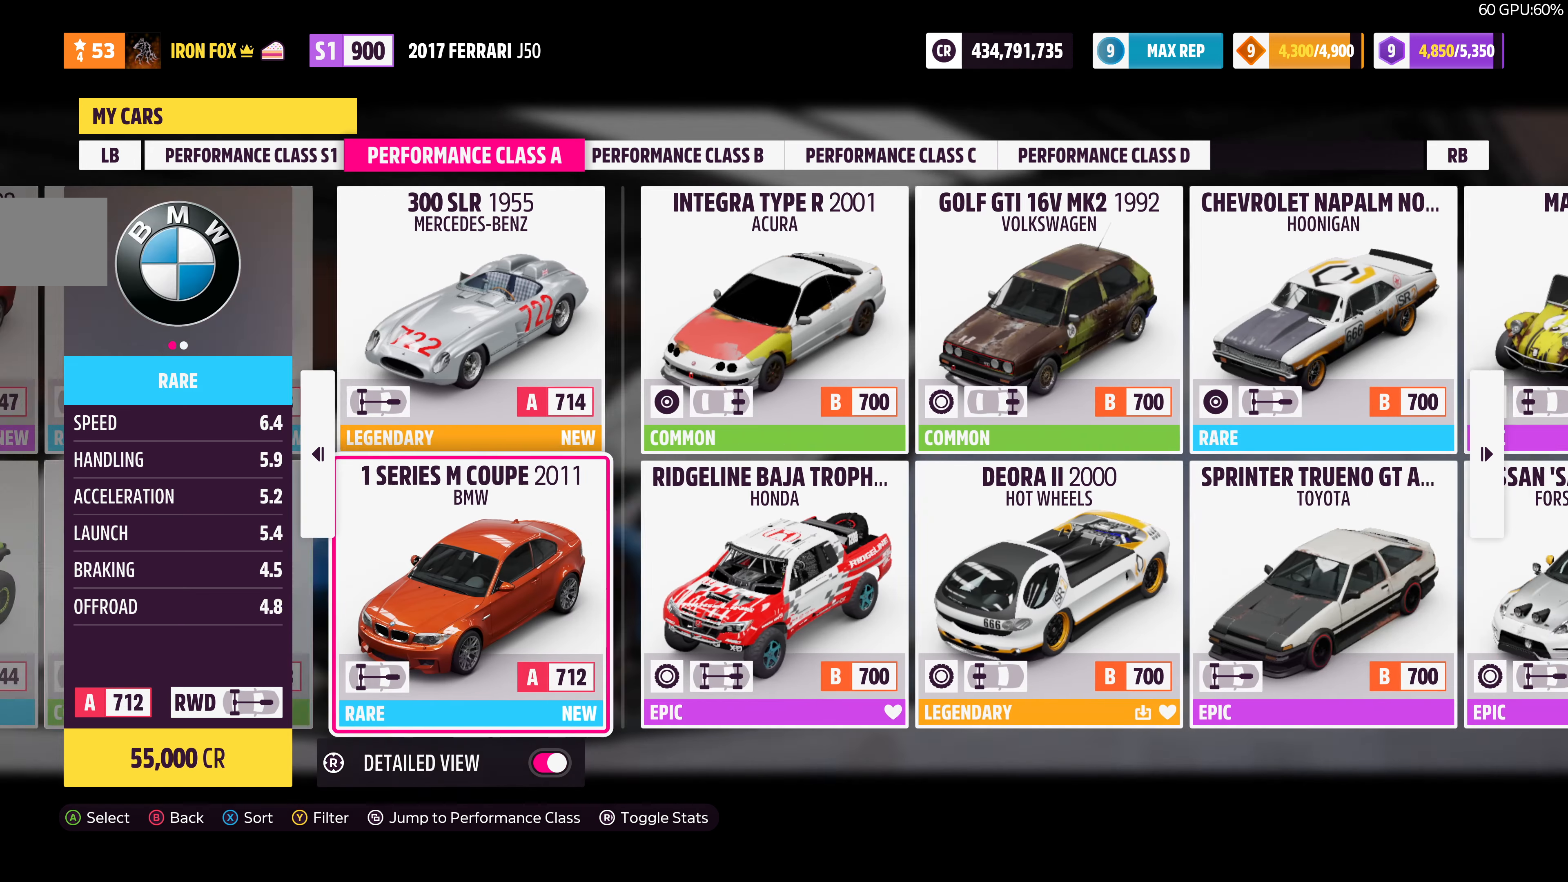
{"buttons": [], "left_stick": "center", "right_stick": "center", "events": [[234, "CROSS", "down"], [400, "CROSS", "up"]]}
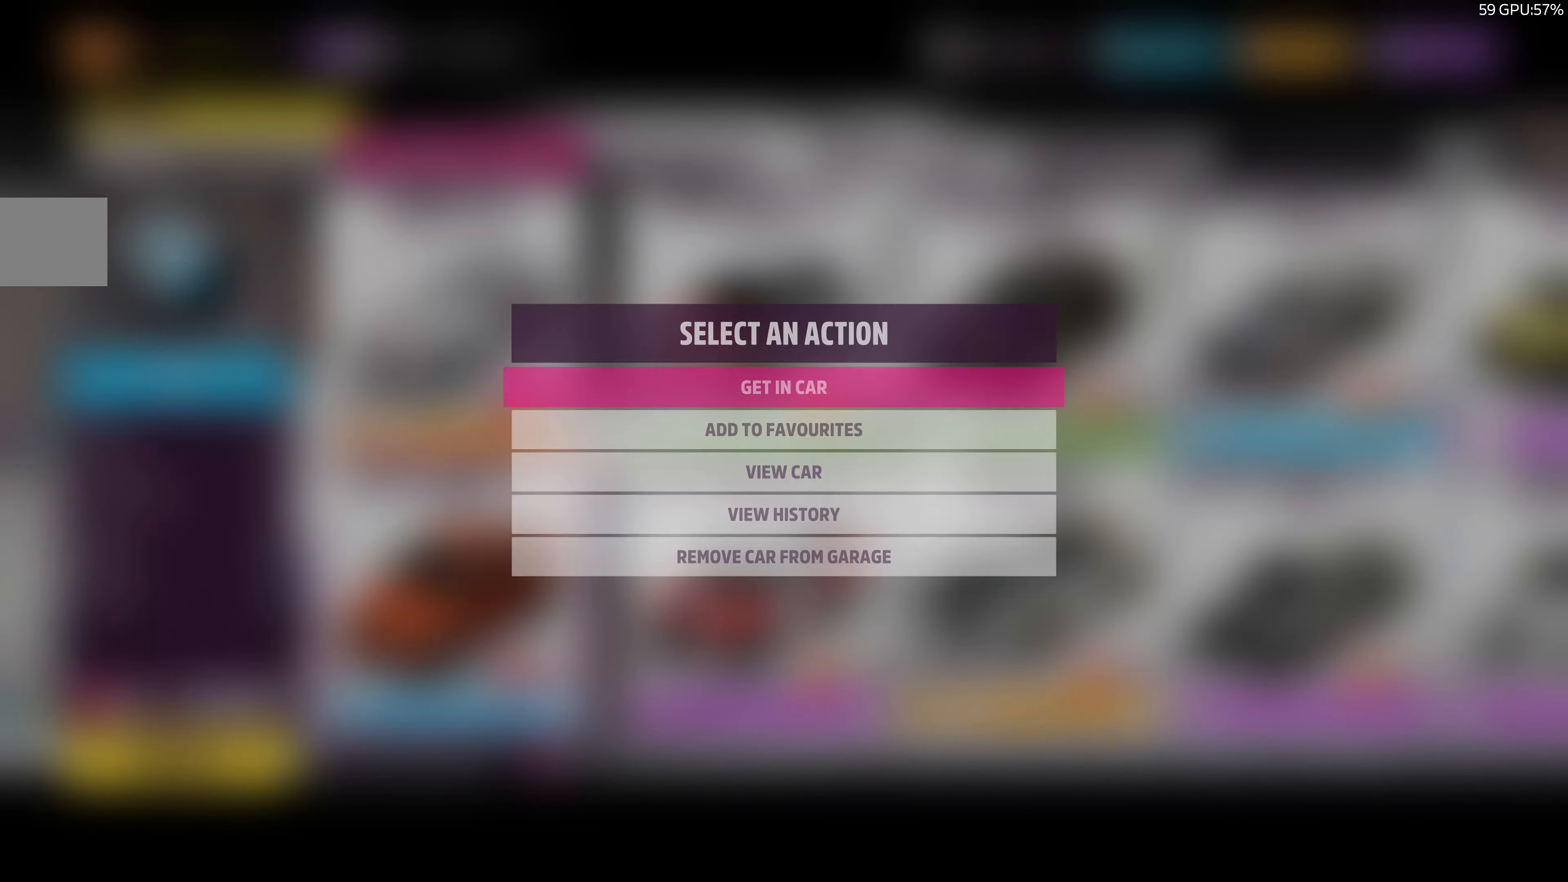
{"buttons": [], "left_stick": "center", "right_stick": "center", "events": [[200, "CROSS", "down"], [367, "CROSS", "up"]]}